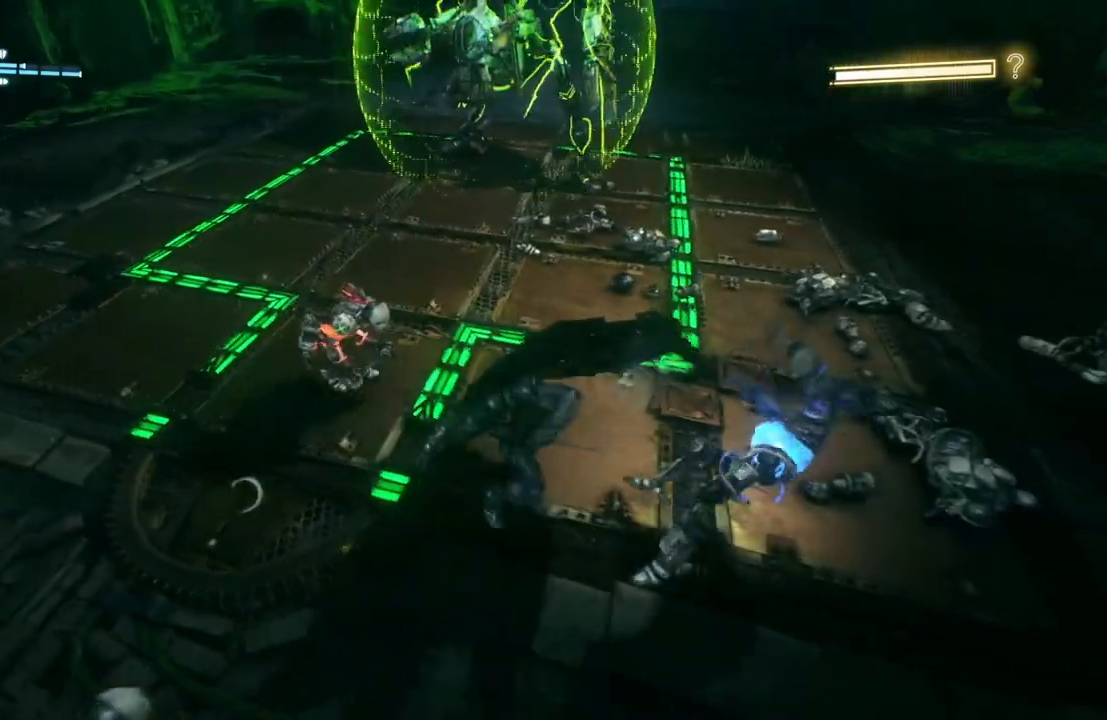
Gameplay with a controller (Xbox layout); each line is a JSON object with the inputs held at the frame after it. "events" lists button and stick changes between this image and that frame as [ms after this image, input, new state], when the widget could be followed in between.
{"buttons": [], "left_stick": "right", "right_stick": "center", "events": [[100, "X", "up"], [183, "X", "down"], [300, "X", "up"], [367, "X", "down"], [467, "X", "up"]]}
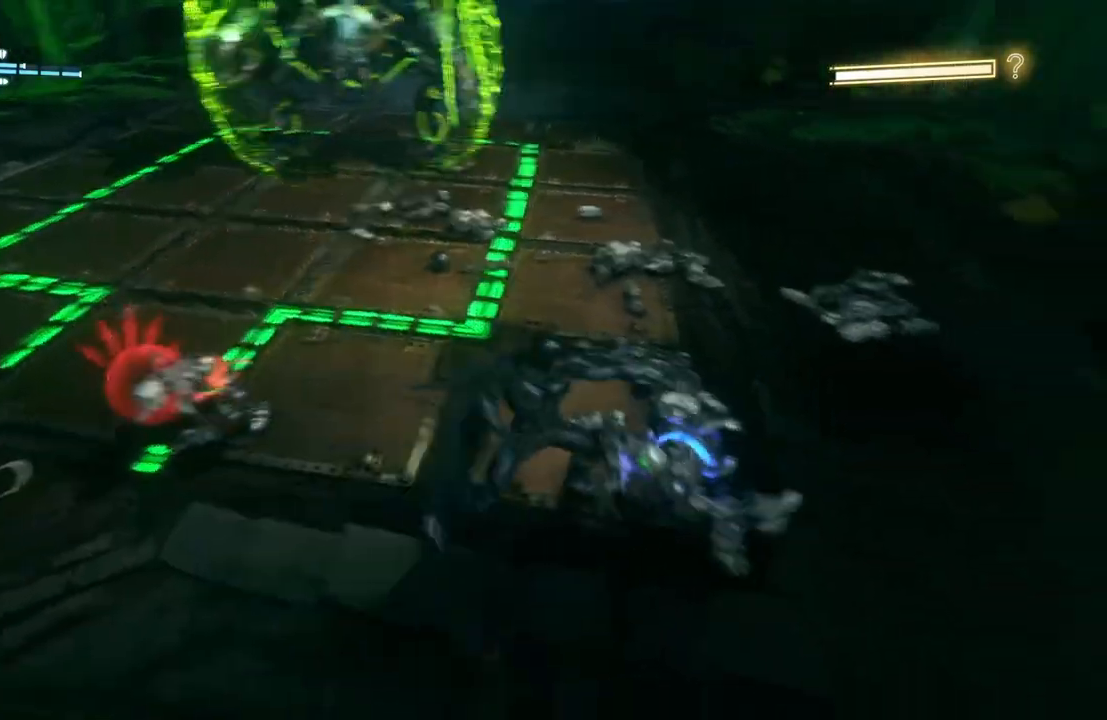
{"buttons": [], "left_stick": "right", "right_stick": "center", "events": [[50, "X", "down"], [183, "X", "up"], [317, "X", "down"], [467, "X", "up"]]}
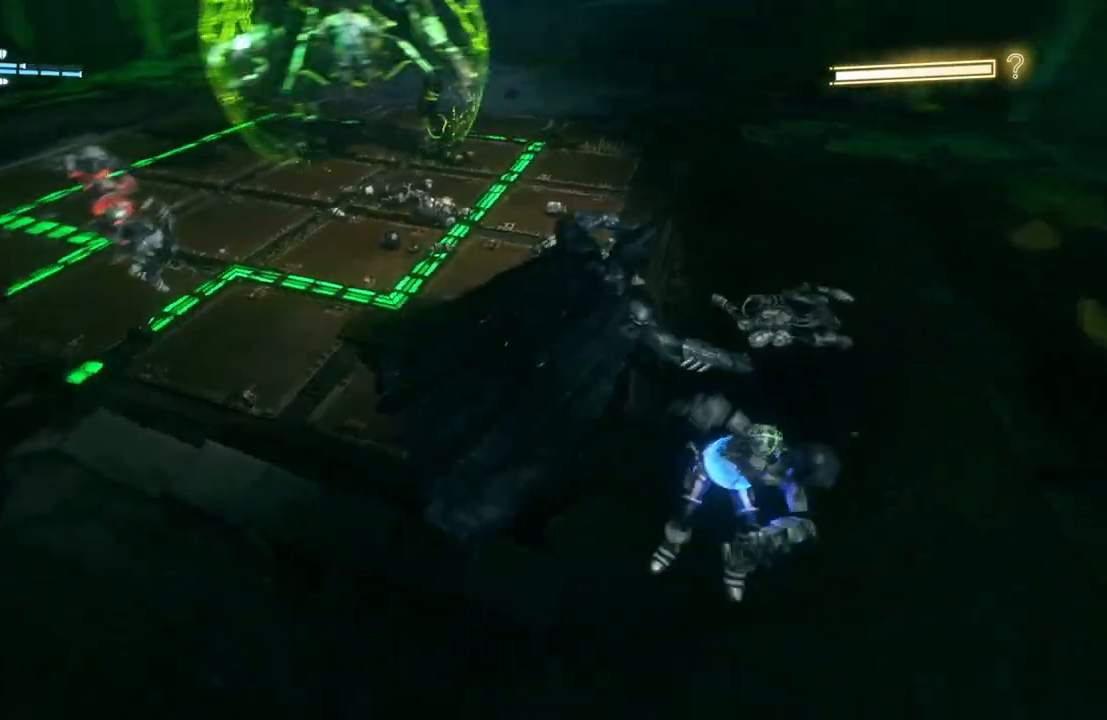
{"buttons": [], "left_stick": "center", "right_stick": "center", "events": [[417, "left_stick", "center"]]}
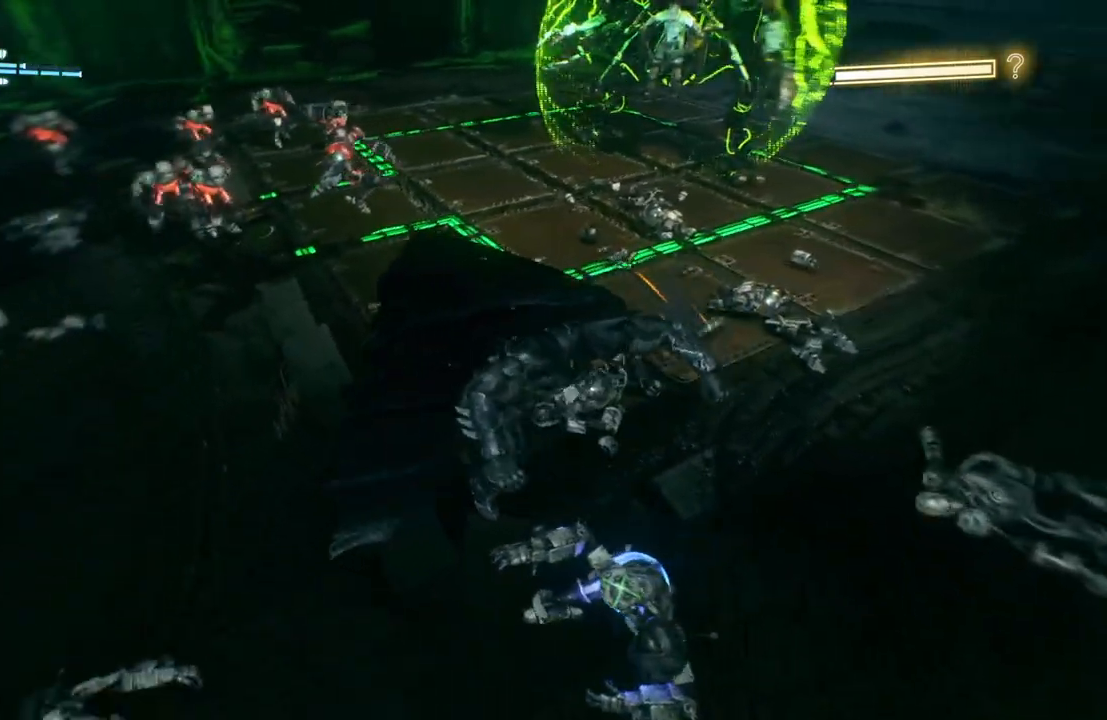
{"buttons": [], "left_stick": "center", "right_stick": "center", "events": []}
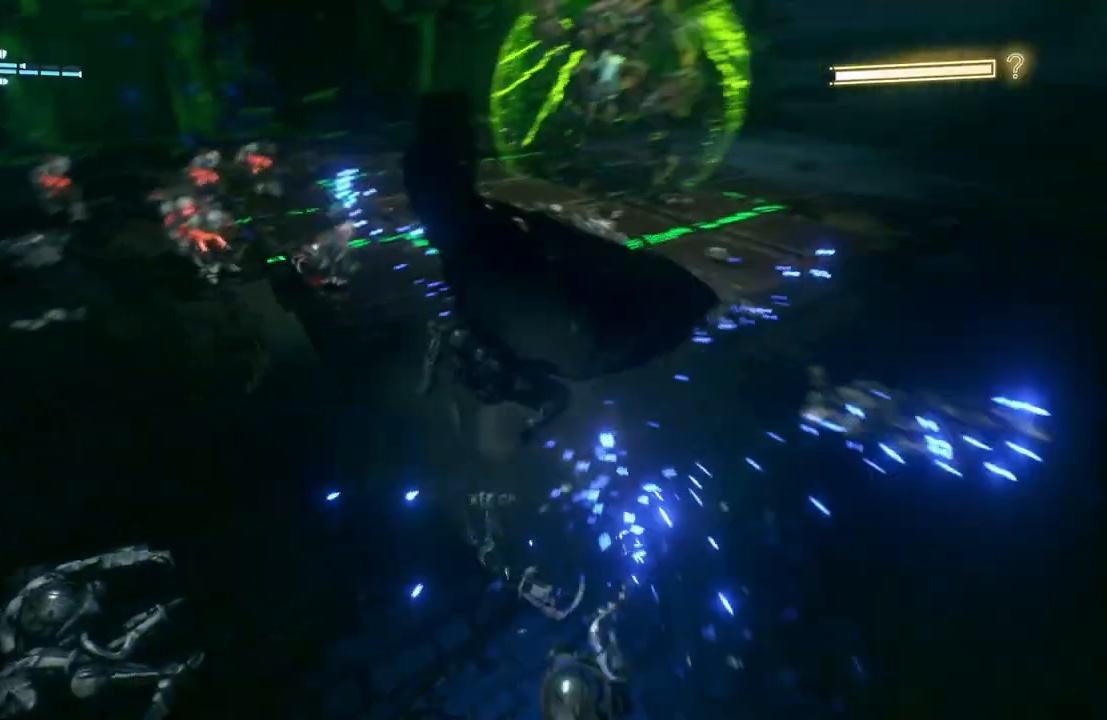
{"buttons": [], "left_stick": "center", "right_stick": "center", "events": []}
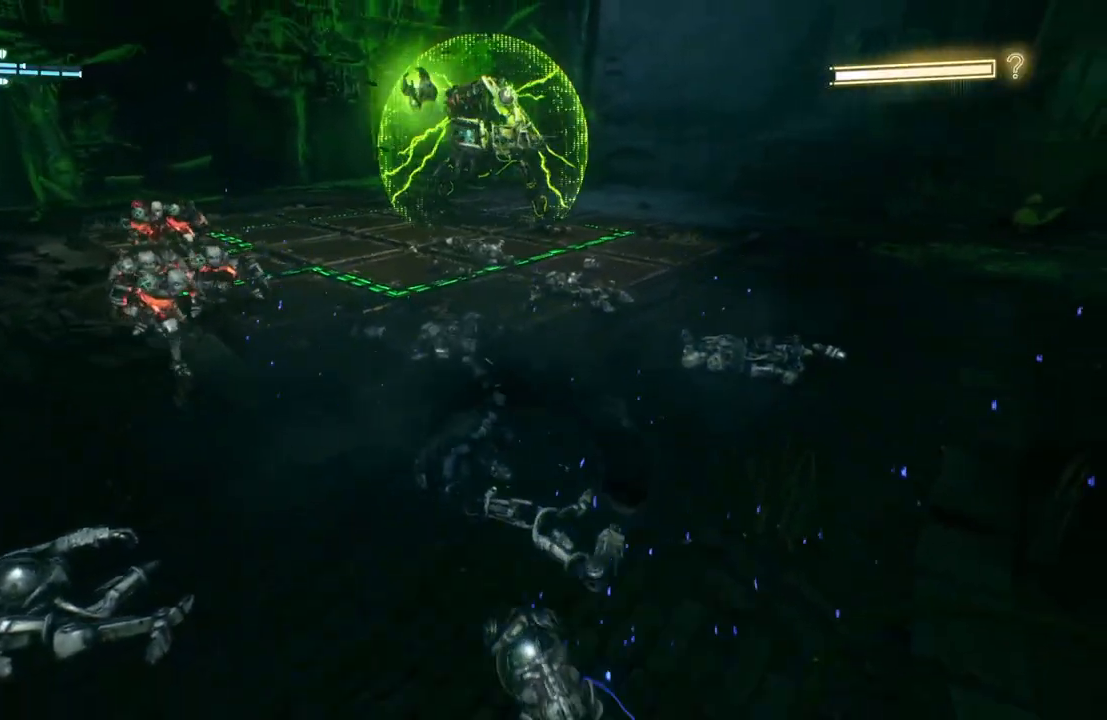
{"buttons": ["A"], "left_stick": "up-right", "right_stick": "center", "events": [[150, "left_stick", "right"], [300, "A", "down"], [400, "A", "up"], [433, "left_stick", "up-right"], [483, "A", "down"]]}
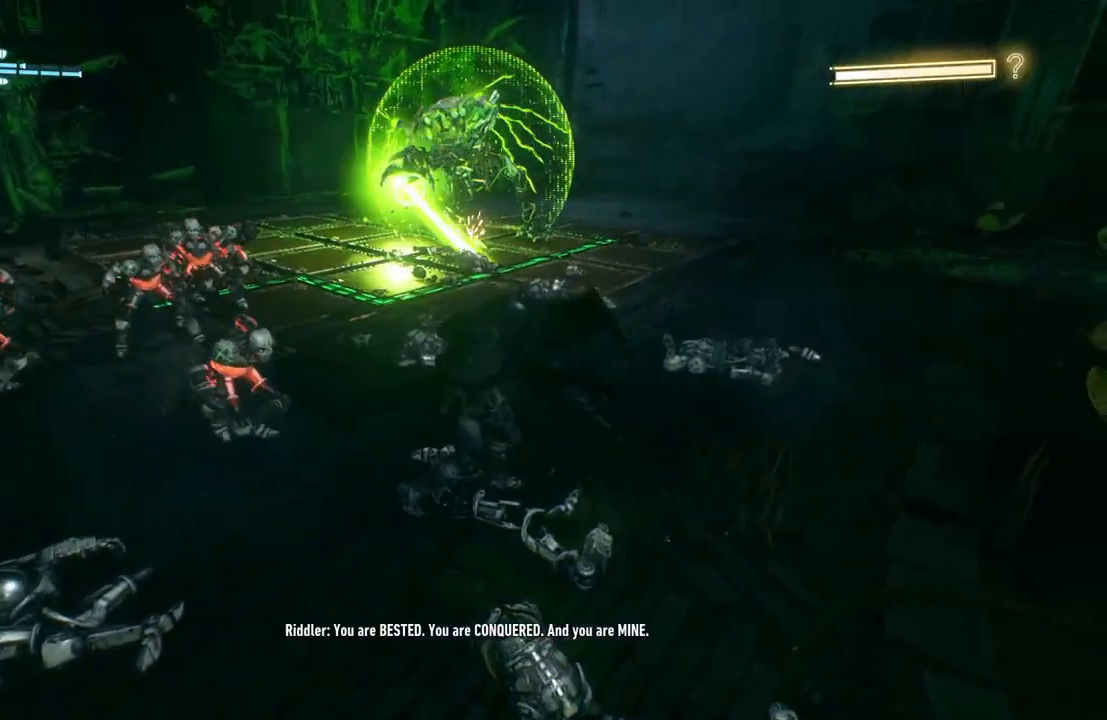
{"buttons": [], "left_stick": "up-right", "right_stick": "center", "events": [[83, "A", "up"], [150, "A", "down"], [250, "A", "up"]]}
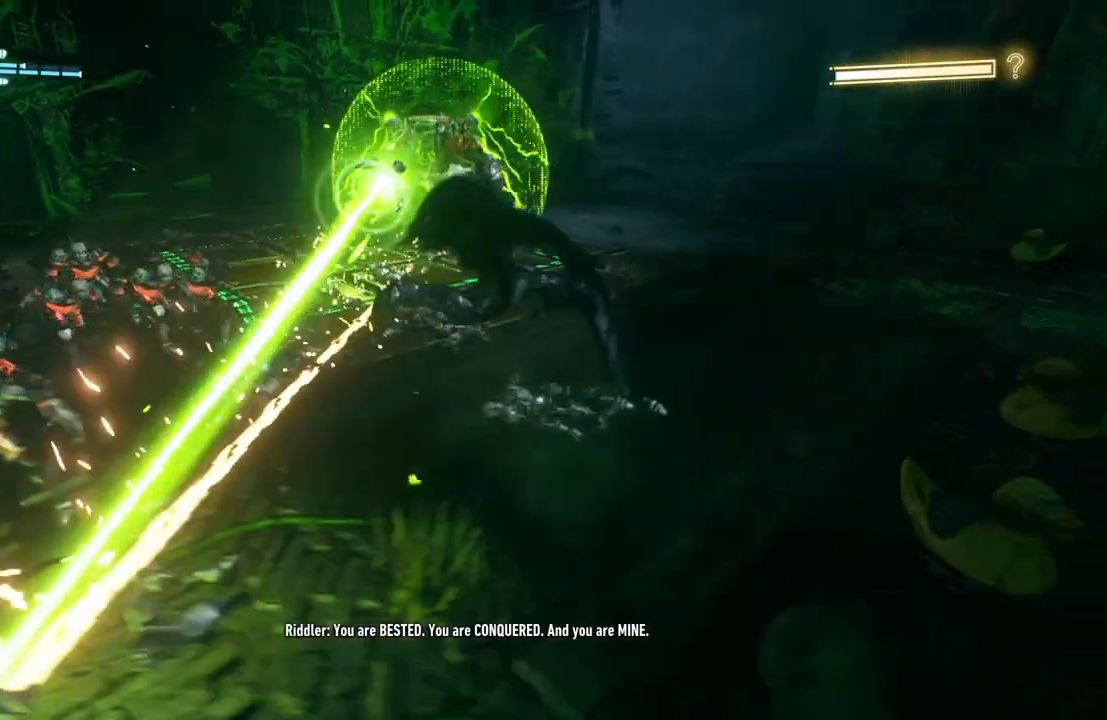
{"buttons": [], "left_stick": "up-right", "right_stick": "left", "events": [[83, "right_stick", "left"]]}
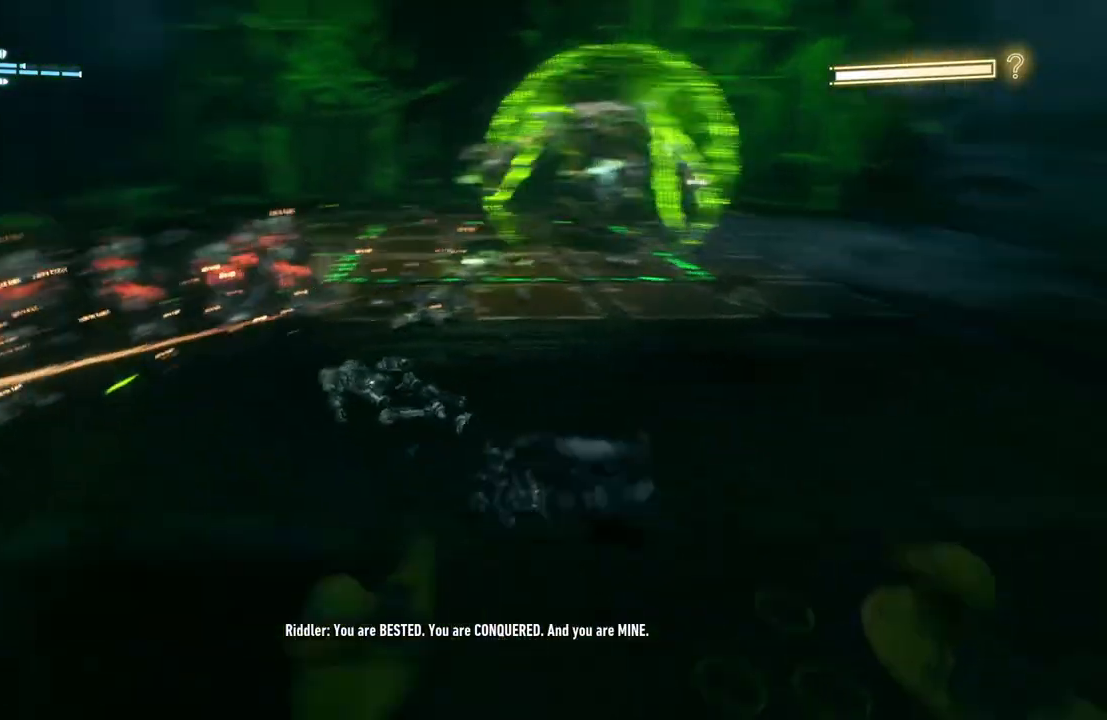
{"buttons": [], "left_stick": "right", "right_stick": "center", "events": [[133, "right_stick", "center"], [200, "left_stick", "right"], [383, "A", "down"], [483, "A", "up"]]}
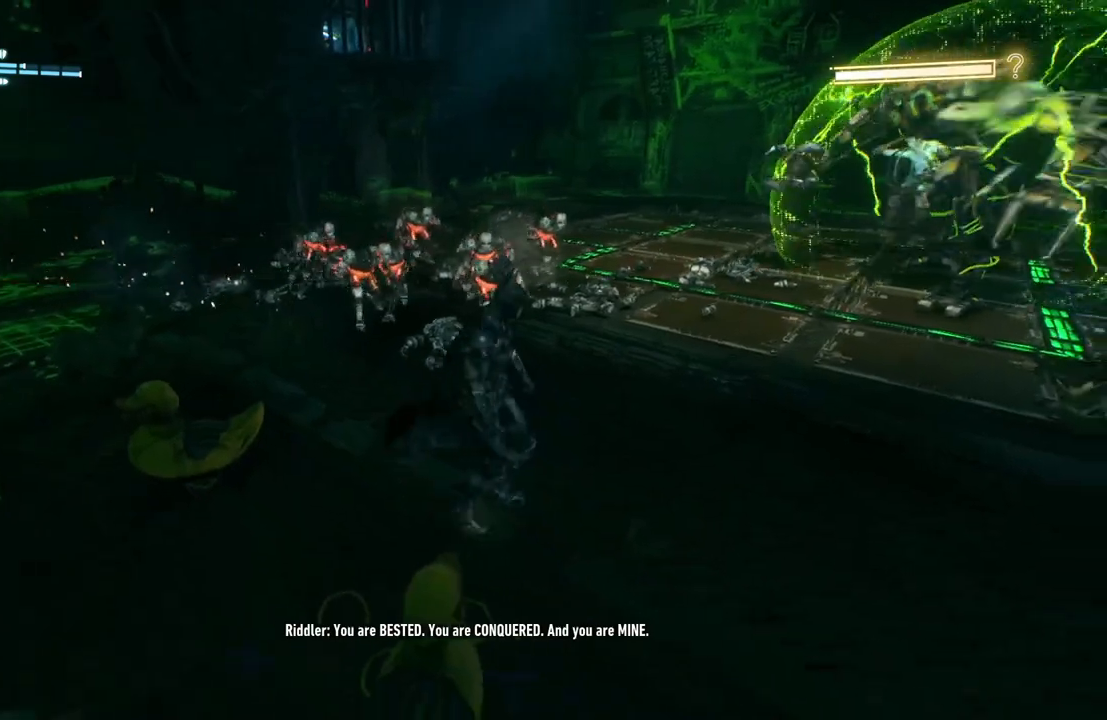
{"buttons": [], "left_stick": "down-right", "right_stick": "center", "events": [[17, "left_stick", "down-right"], [117, "A", "down"], [200, "A", "up"]]}
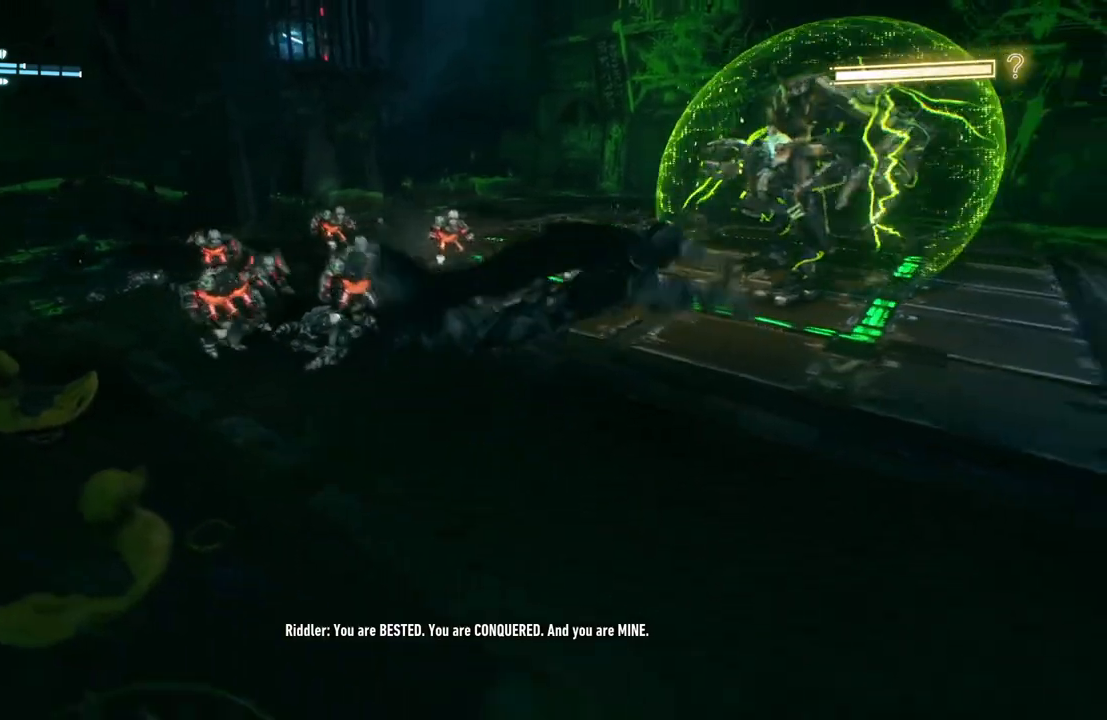
{"buttons": [], "left_stick": "down-right", "right_stick": "up-left", "events": [[117, "right_stick", "left"], [217, "right_stick", "up"], [267, "right_stick", "up-right"], [500, "right_stick", "up-left"]]}
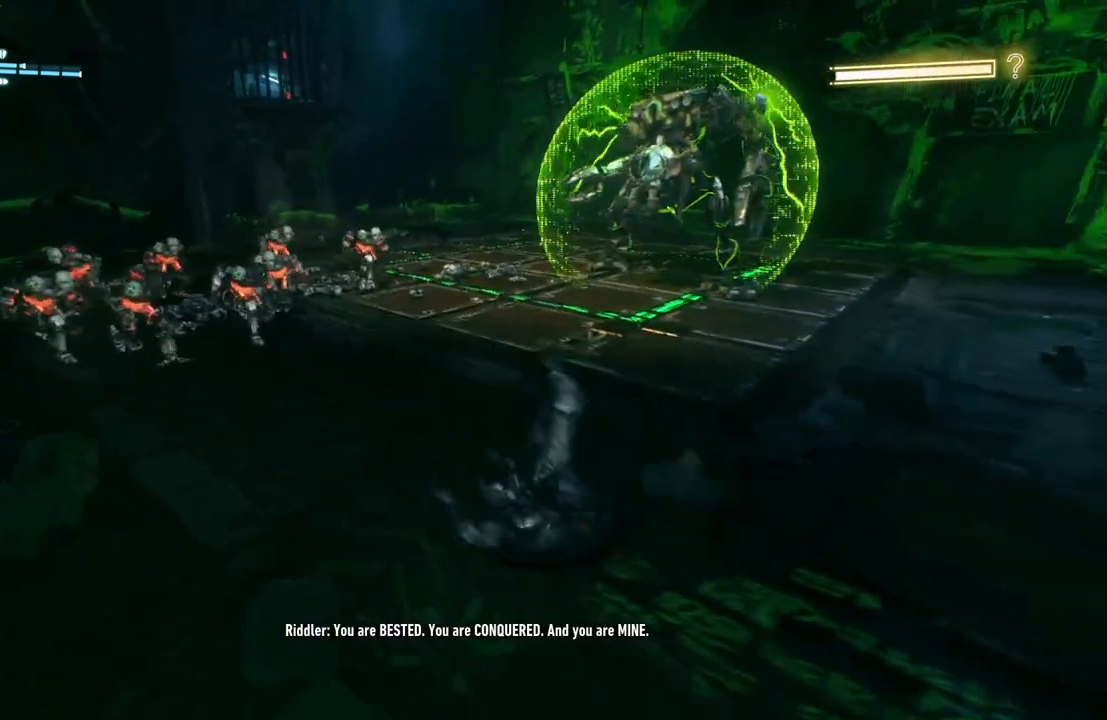
{"buttons": [], "left_stick": "right", "right_stick": "up-left", "events": [[83, "left_stick", "right"], [133, "right_stick", "center"], [467, "right_stick", "up-left"]]}
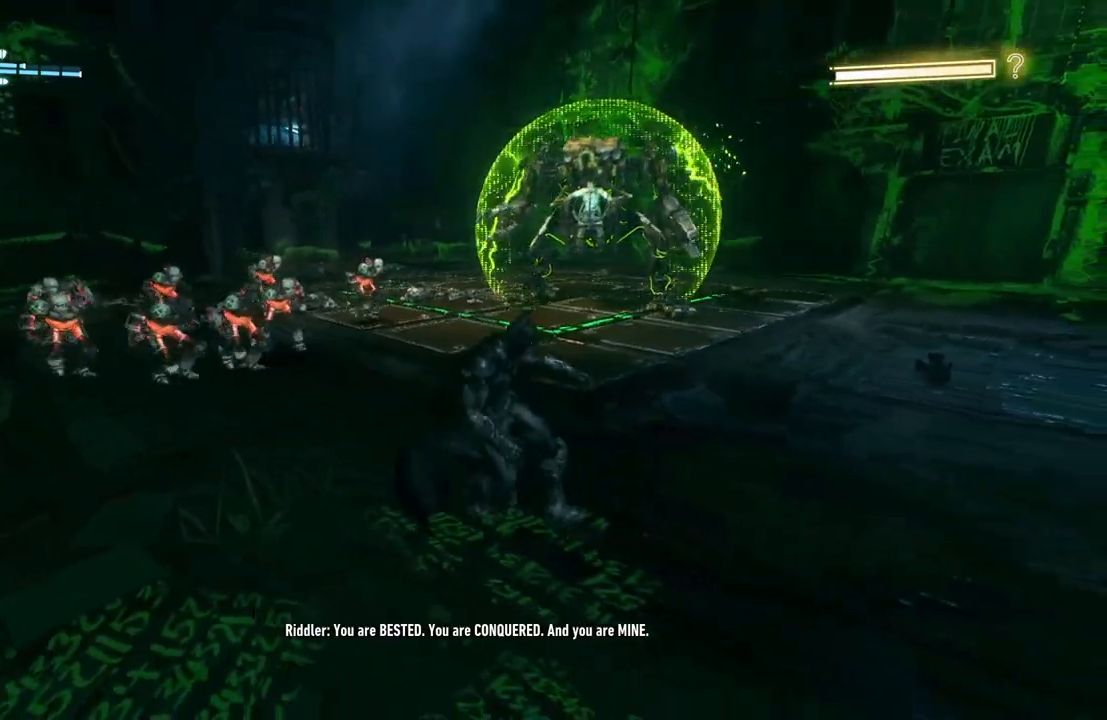
{"buttons": ["A"], "left_stick": "right", "right_stick": "center", "events": [[117, "right_stick", "center"], [467, "A", "down"]]}
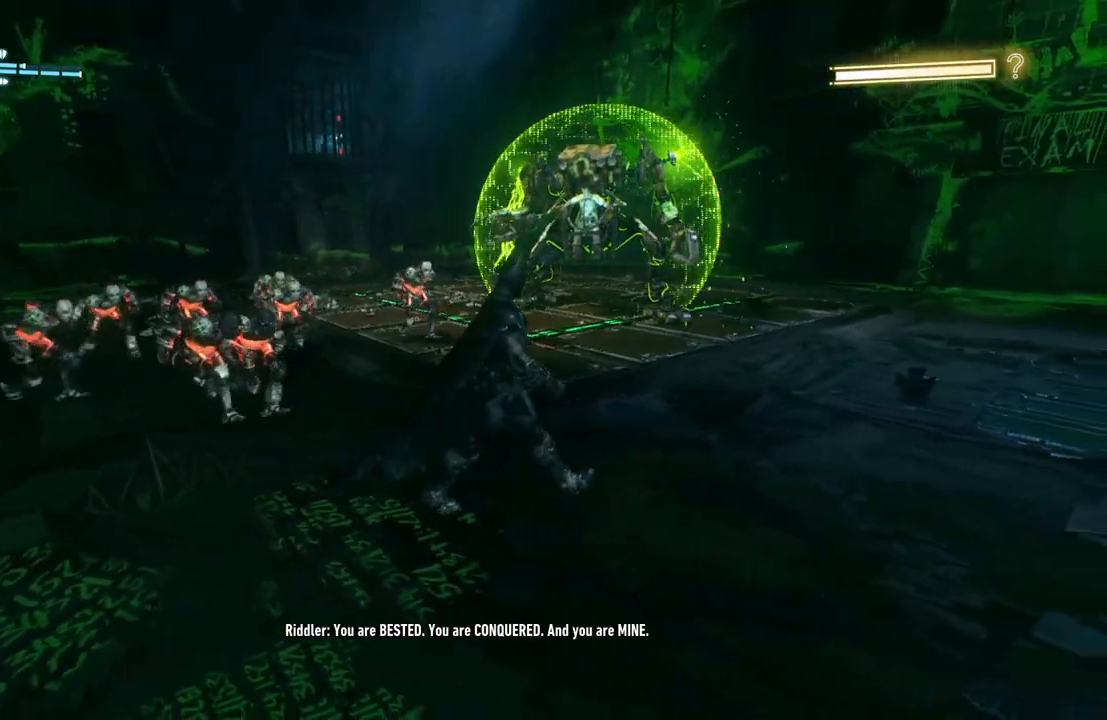
{"buttons": [], "left_stick": "right", "right_stick": "left", "events": [[83, "A", "up"], [183, "A", "down"], [300, "A", "up"], [467, "right_stick", "left"]]}
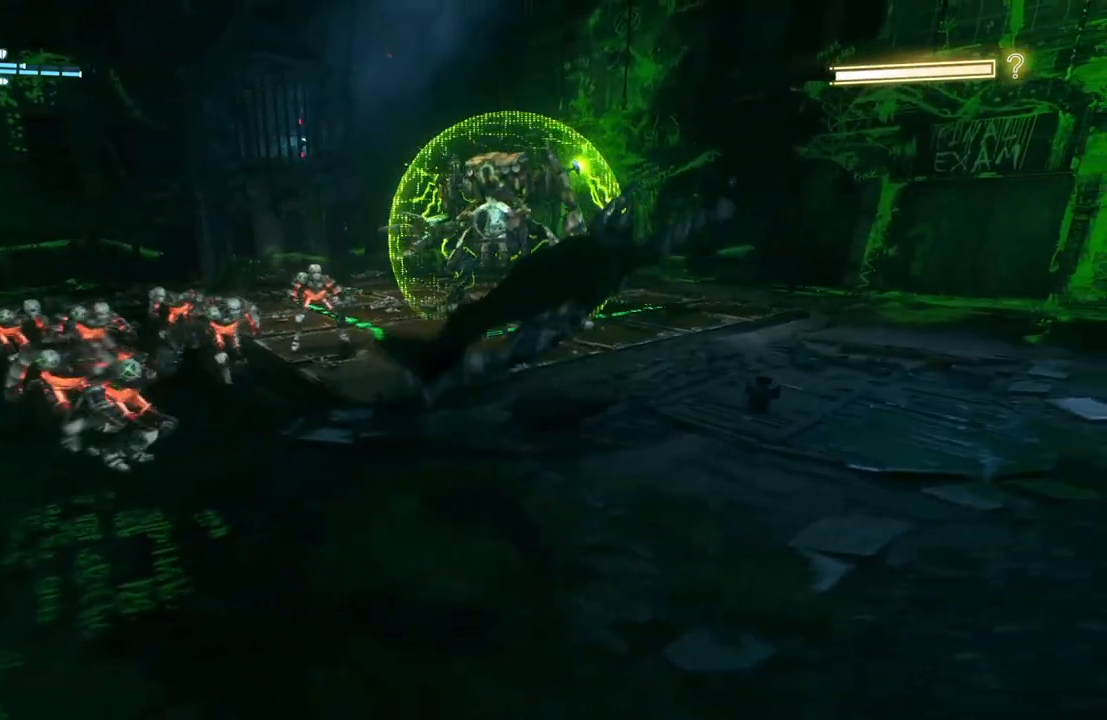
{"buttons": [], "left_stick": "right", "right_stick": "center", "events": [[283, "right_stick", "center"]]}
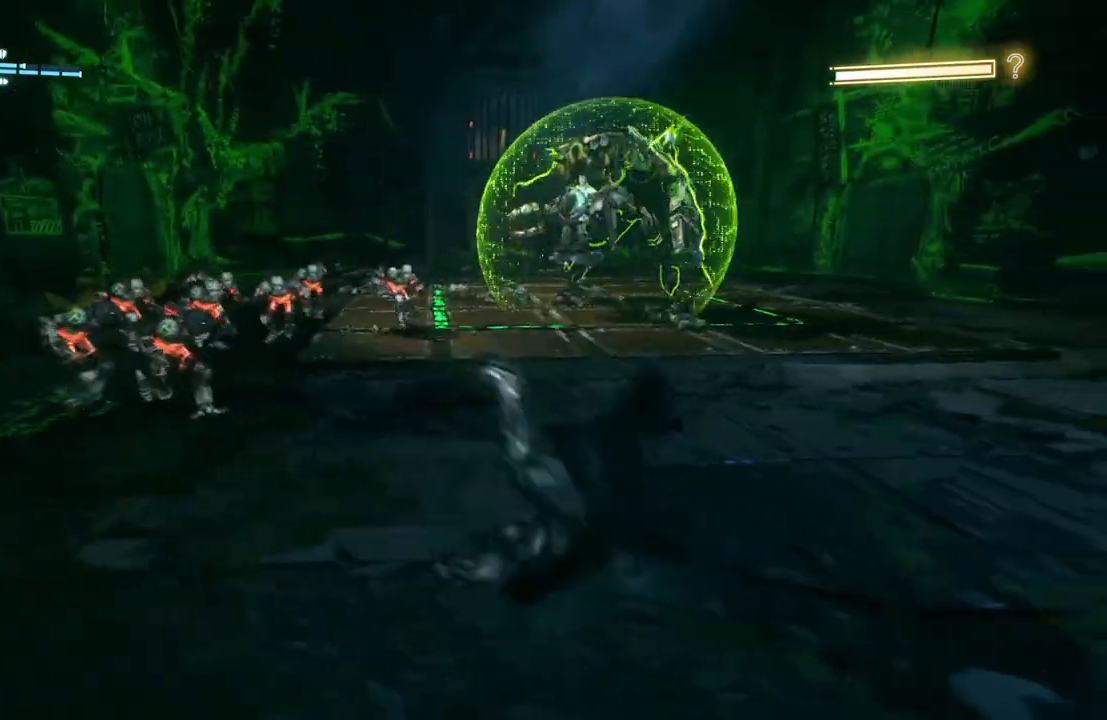
{"buttons": ["A"], "left_stick": "up-right", "right_stick": "center", "events": [[183, "A", "down"], [183, "left_stick", "up-right"], [317, "A", "up"], [467, "A", "down"]]}
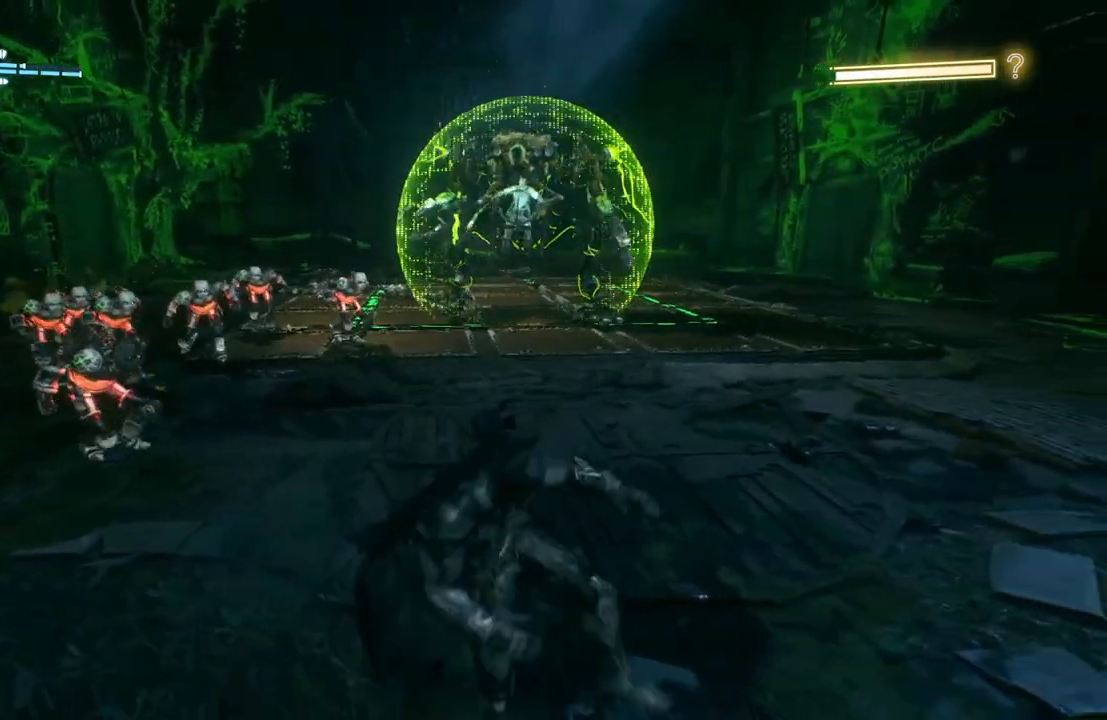
{"buttons": [], "left_stick": "right", "right_stick": "left", "events": [[117, "A", "up"], [183, "A", "down"], [317, "A", "up"], [350, "left_stick", "right"], [483, "right_stick", "left"]]}
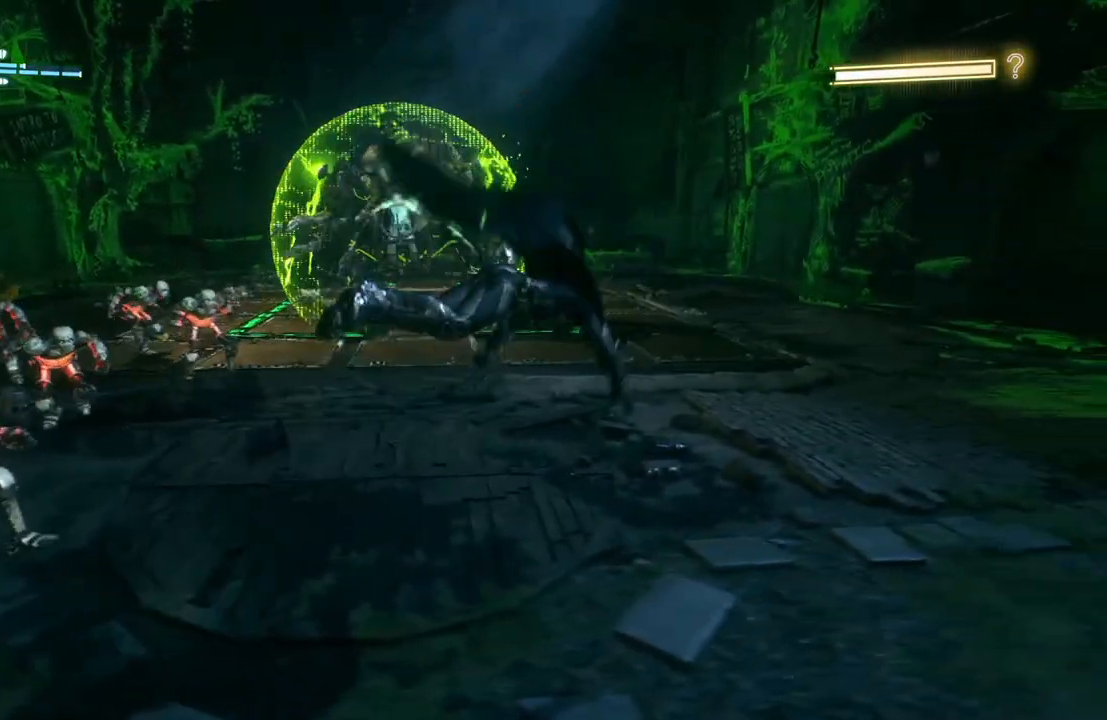
{"buttons": [], "left_stick": "down-right", "right_stick": "center", "events": [[317, "right_stick", "center"], [467, "left_stick", "down-right"]]}
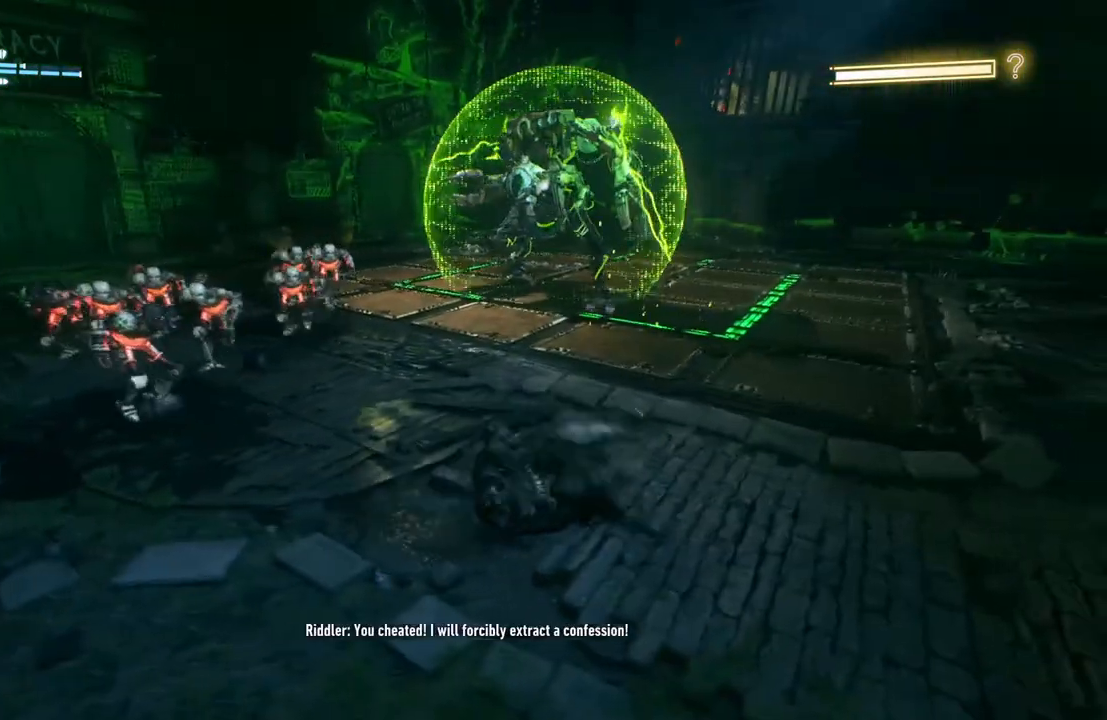
{"buttons": [], "left_stick": "down-right", "right_stick": "center", "events": []}
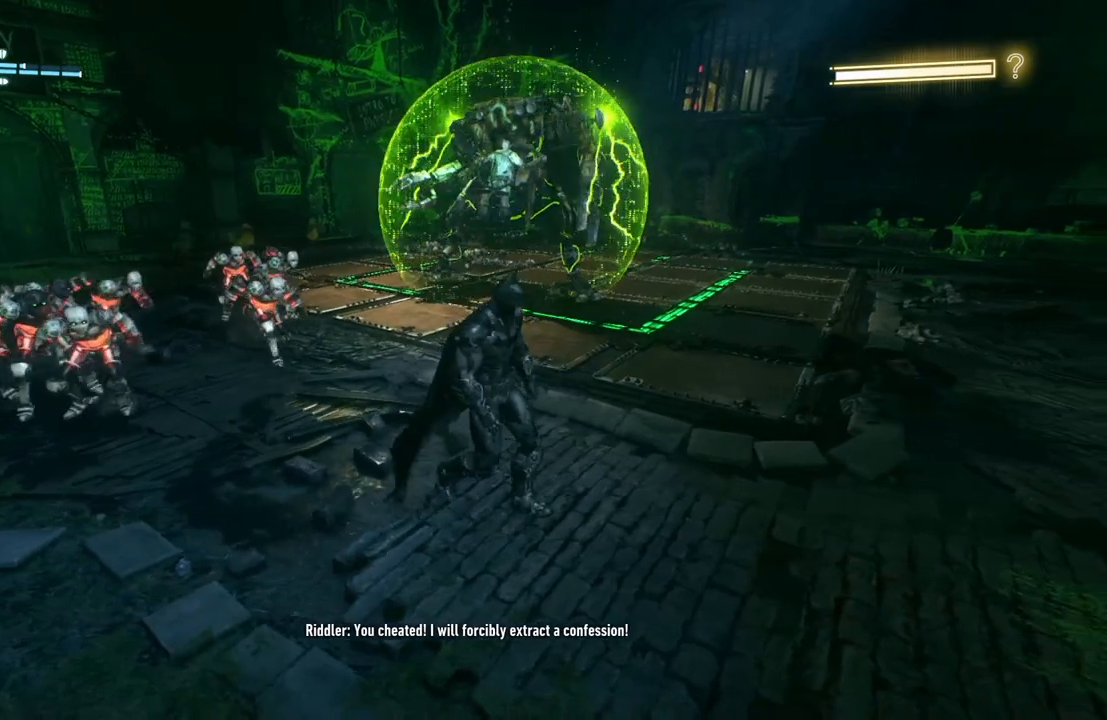
{"buttons": [], "left_stick": "right", "right_stick": "center", "events": [[167, "left_stick", "right"]]}
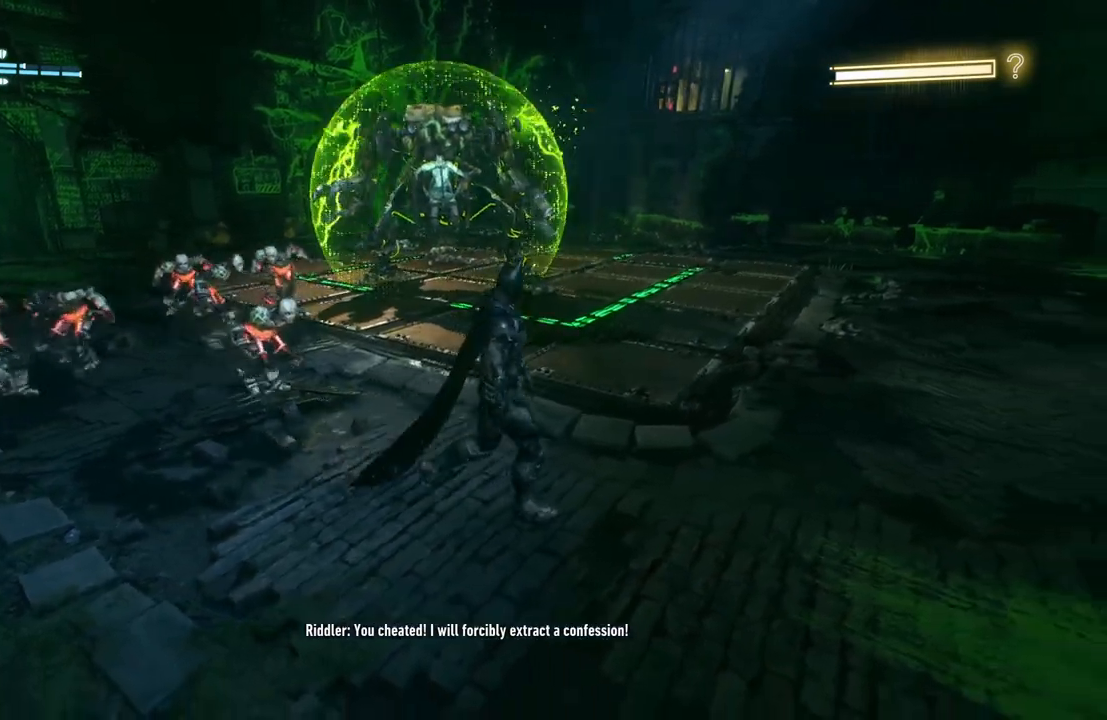
{"buttons": [], "left_stick": "up-right", "right_stick": "center", "events": [[467, "left_stick", "up-right"]]}
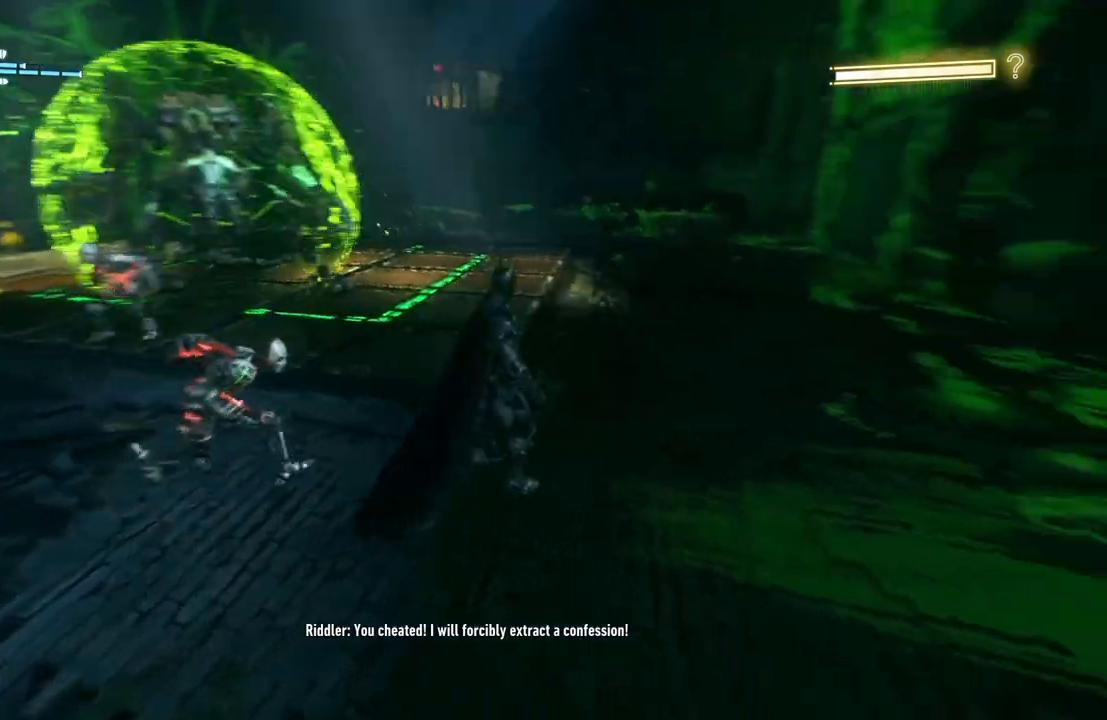
{"buttons": [], "left_stick": "up", "right_stick": "center", "events": [[100, "left_stick", "up"], [333, "A", "down"], [450, "A", "up"]]}
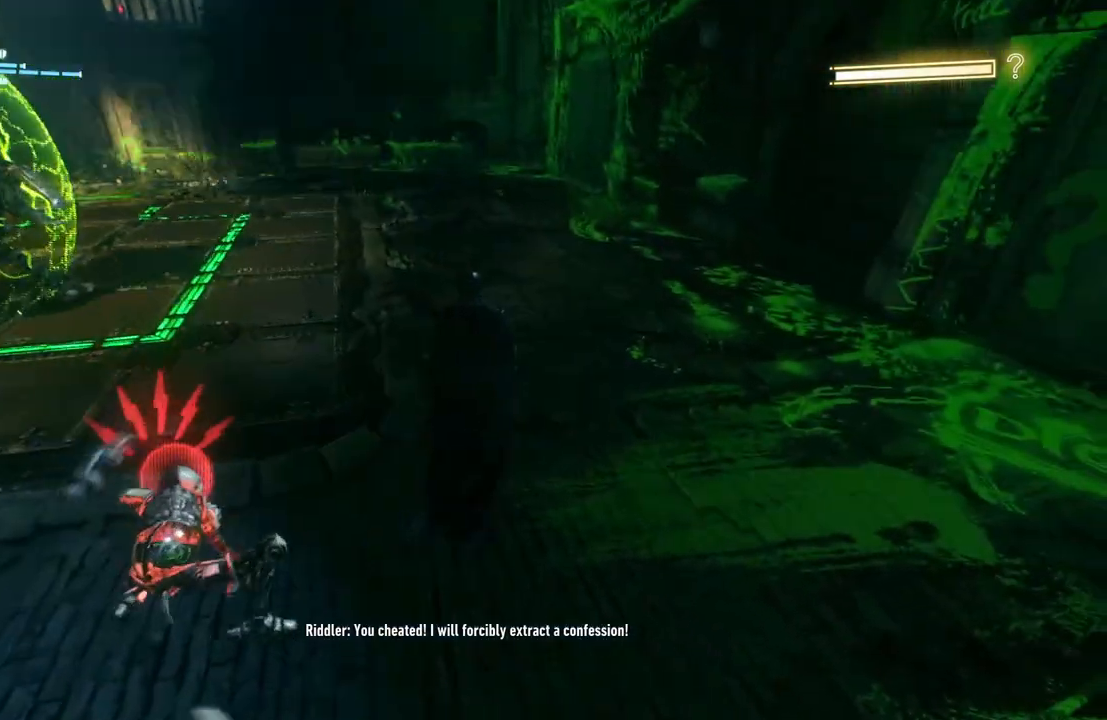
{"buttons": [], "left_stick": "up", "right_stick": "left", "events": [[150, "right_stick", "left"]]}
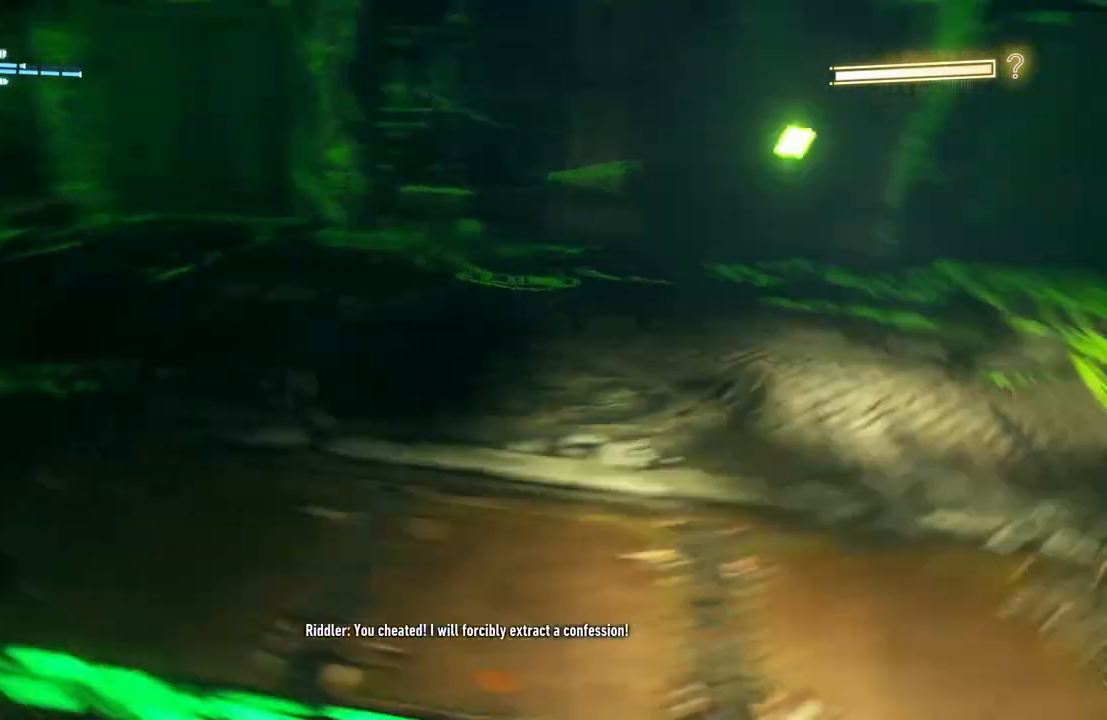
{"buttons": [], "left_stick": "center", "right_stick": "center", "events": [[83, "right_stick", "center"], [183, "left_stick", "center"]]}
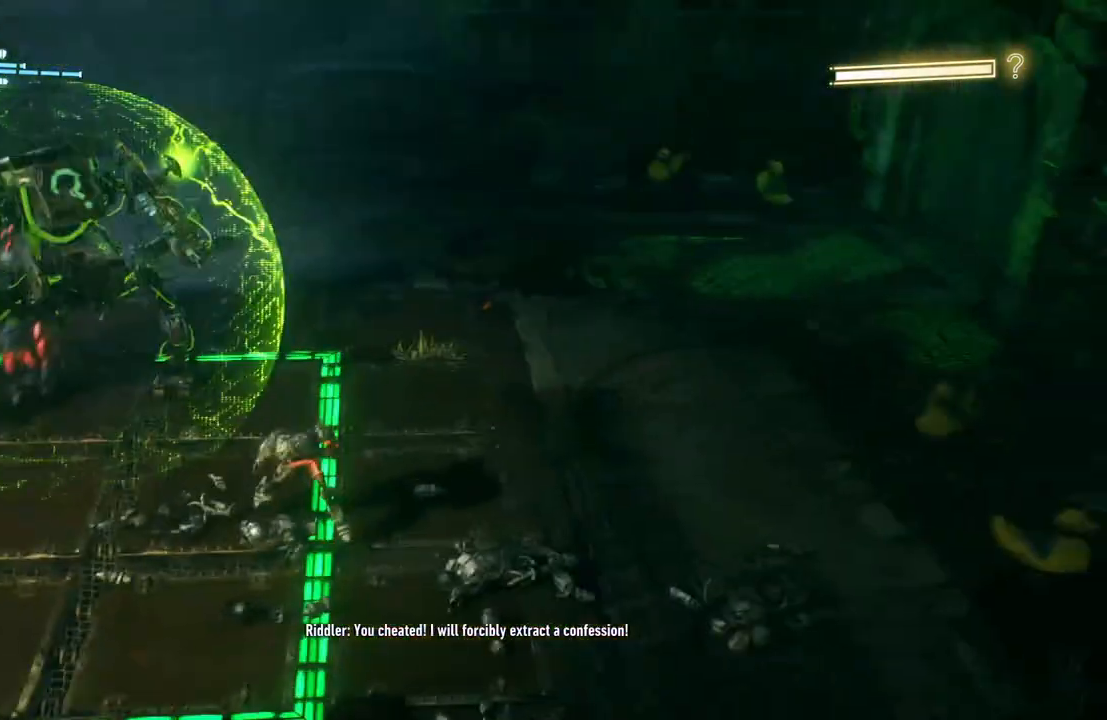
{"buttons": [], "left_stick": "center", "right_stick": "center", "events": []}
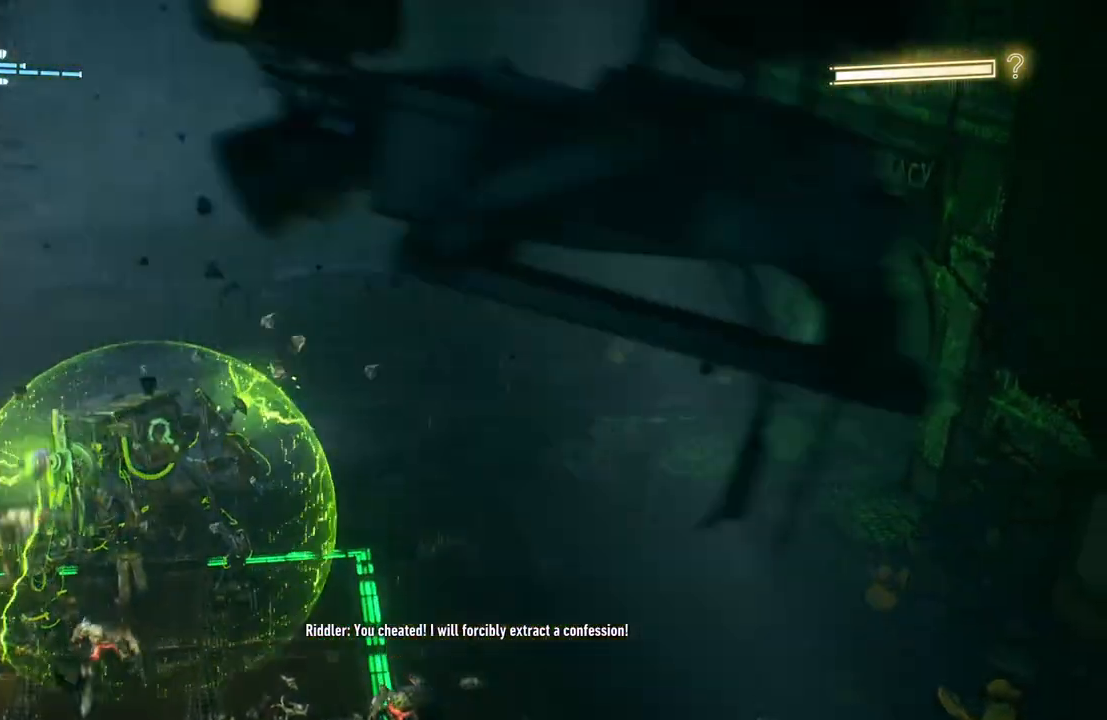
{"buttons": [], "left_stick": "center", "right_stick": "center", "events": [[200, "L2", "down"], [267, "L2", "up"]]}